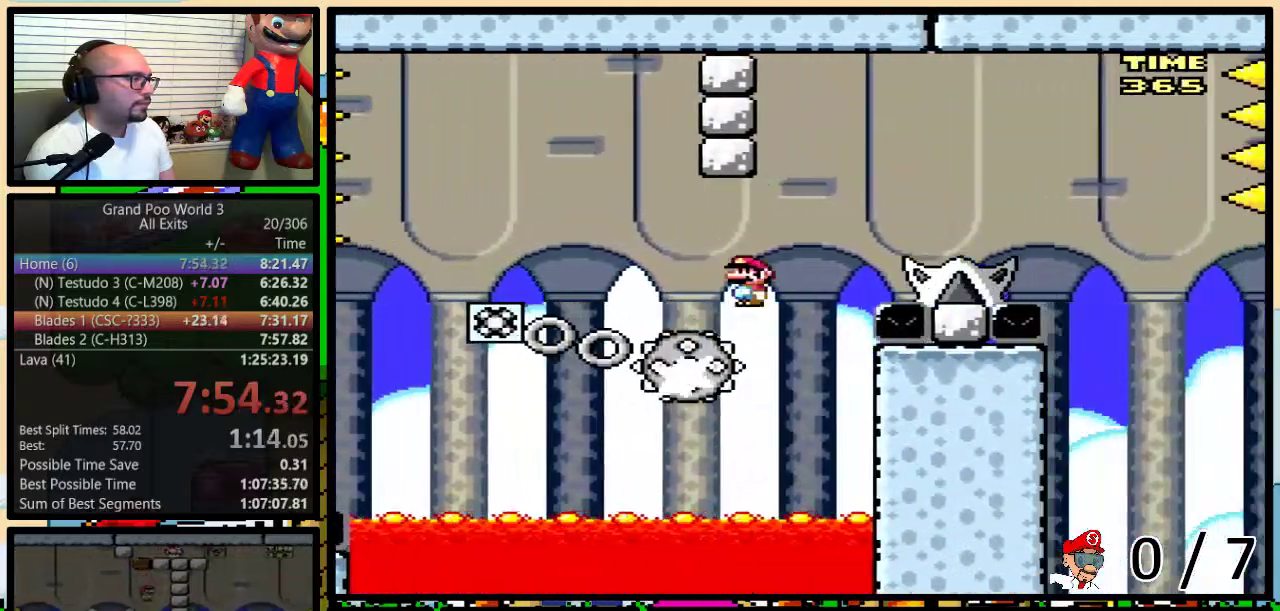
Gameplay with a controller (Nintendo layout); each line is a JSON object with the inputs held at the frame after it. "events" lists button and stick changes between this image and that frame as [ms after this image, input, new state], when the widget could be followed in between. Not read: L1 L3 R1 R3.
{"buttons": ["A", "Y", "DPAD_RIGHT"], "events": [[167, "DPAD_UP", "up"], [283, "A", "up"], [483, "A", "down"]]}
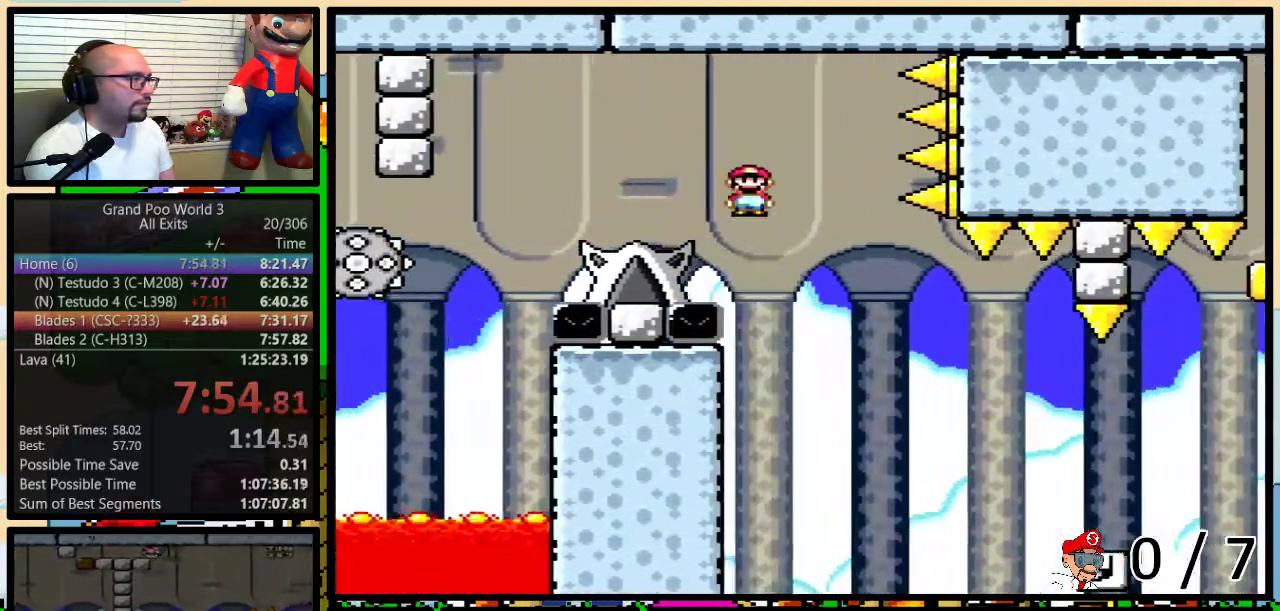
{"buttons": ["B", "Y", "DPAD_UP", "DPAD_RIGHT"], "events": [[350, "A", "up"], [350, "DPAD_UP", "down"], [483, "B", "down"]]}
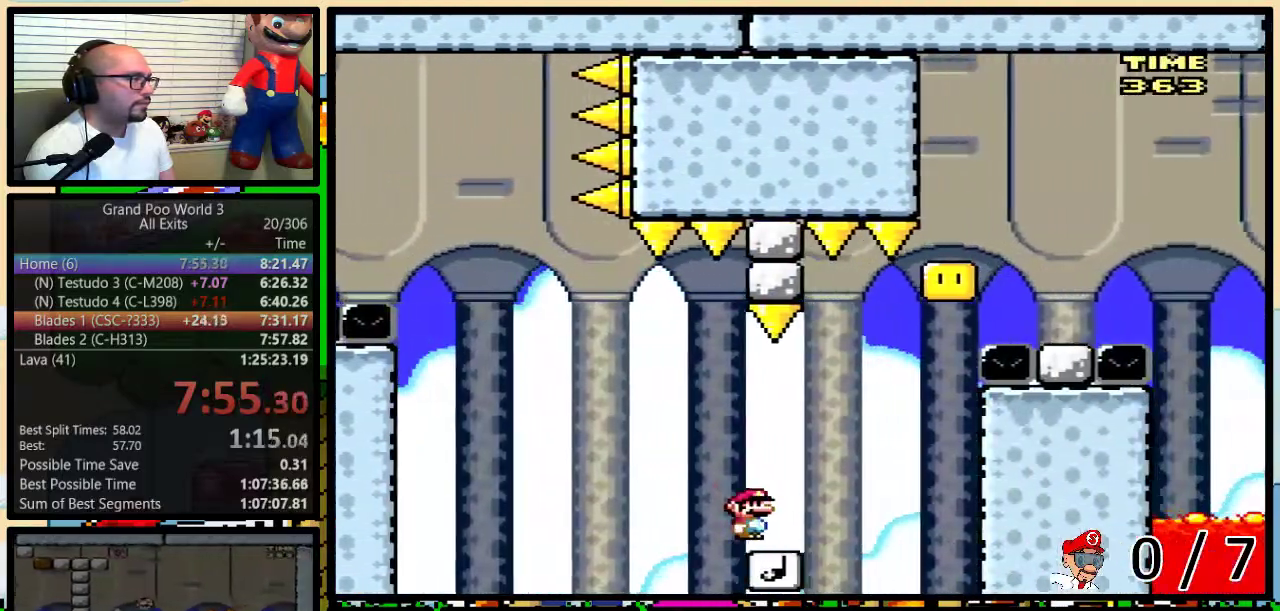
{"buttons": ["B", "Y", "DPAD_LEFT"], "events": [[117, "DPAD_UP", "up"], [217, "DPAD_LEFT", "down"], [217, "DPAD_RIGHT", "up"], [350, "DPAD_LEFT", "up"], [417, "DPAD_LEFT", "down"]]}
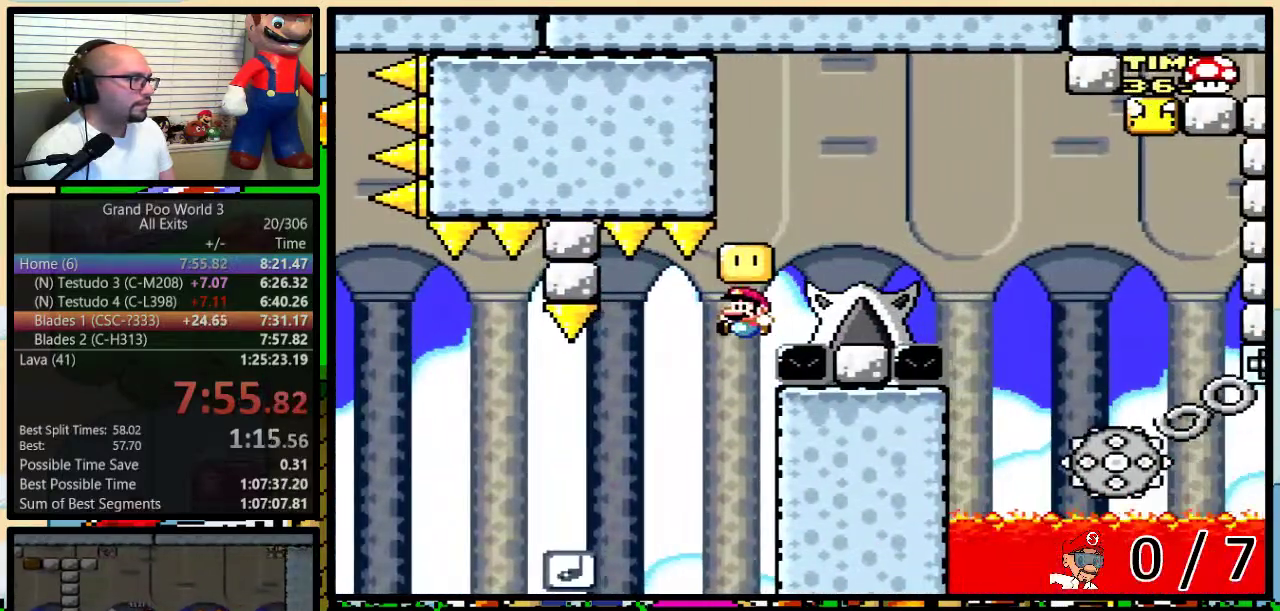
{"buttons": ["Y", "DPAD_LEFT"], "events": [[217, "B", "up"]]}
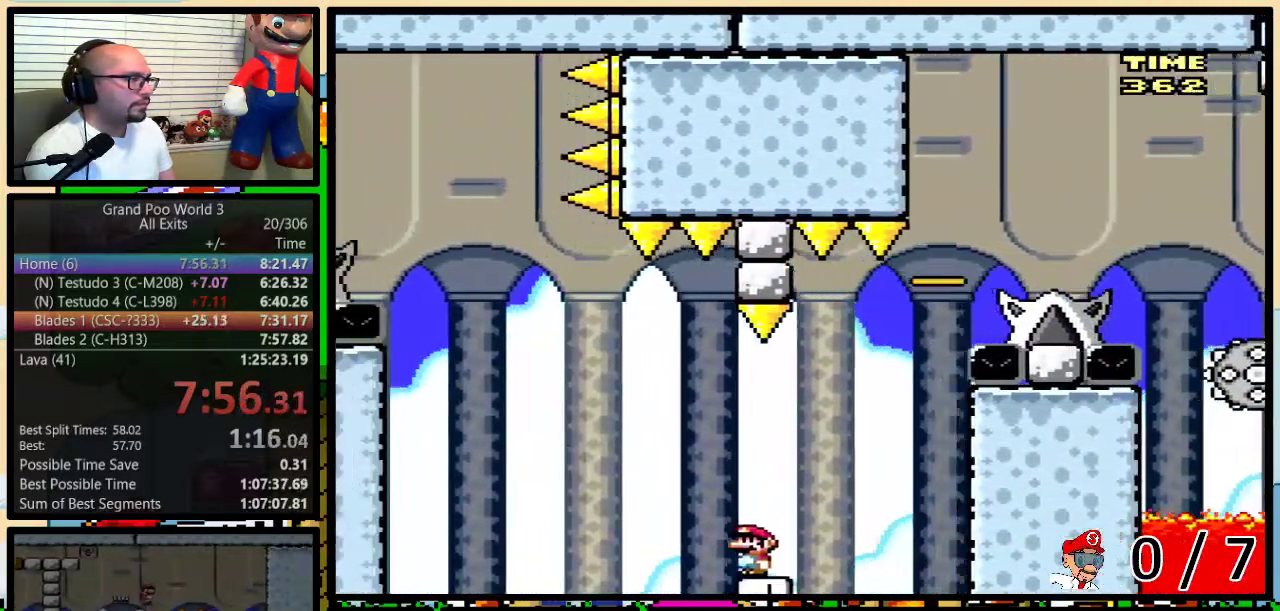
{"buttons": ["Y", "DPAD_RIGHT"], "events": [[50, "DPAD_UP", "down"], [67, "DPAD_LEFT", "up"], [100, "DPAD_RIGHT", "down"], [100, "DPAD_UP", "up"], [167, "DPAD_UP", "down"], [417, "DPAD_UP", "up"]]}
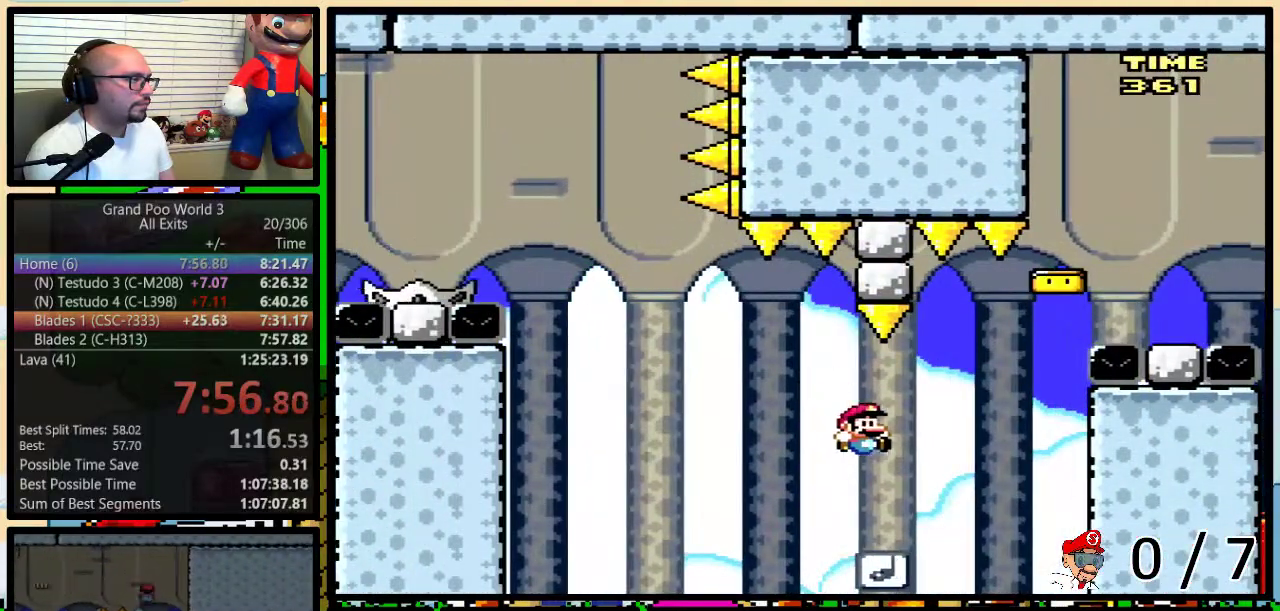
{"buttons": ["Y", "DPAD_UP", "DPAD_RIGHT"], "events": [[17, "DPAD_LEFT", "down"], [17, "DPAD_RIGHT", "up"], [350, "DPAD_UP", "down"], [383, "DPAD_LEFT", "up"], [383, "DPAD_RIGHT", "down"]]}
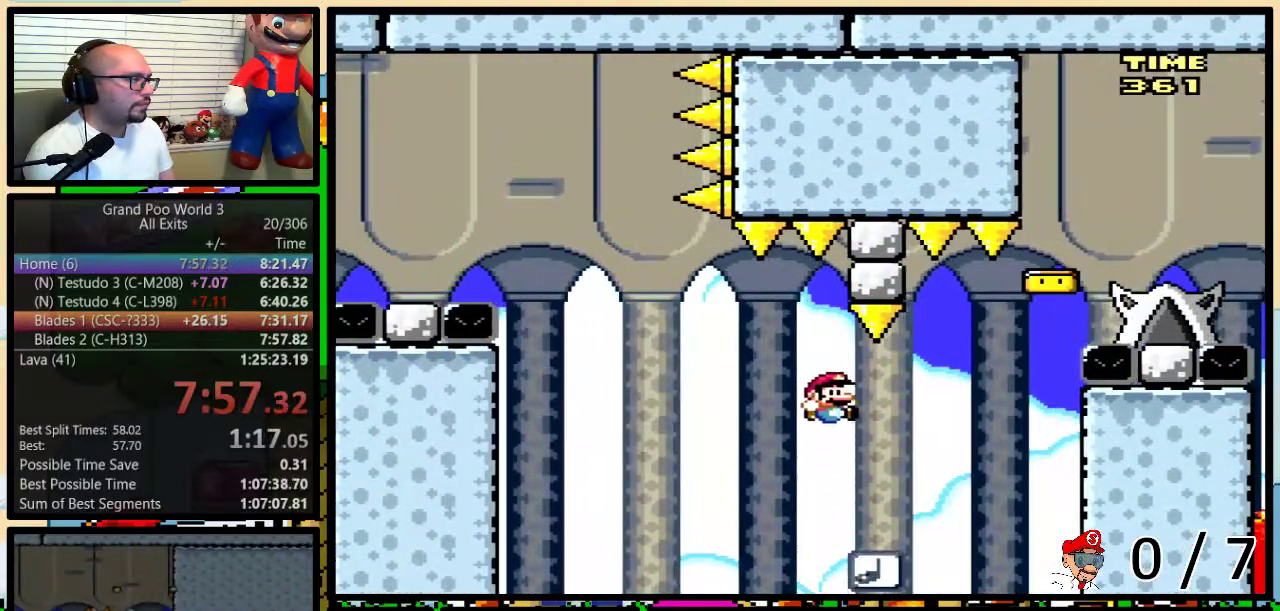
{"buttons": ["B", "Y", "DPAD_UP", "DPAD_RIGHT"], "events": [[83, "DPAD_UP", "up"], [117, "DPAD_RIGHT", "up"], [333, "B", "down"], [417, "DPAD_RIGHT", "down"], [483, "DPAD_UP", "down"]]}
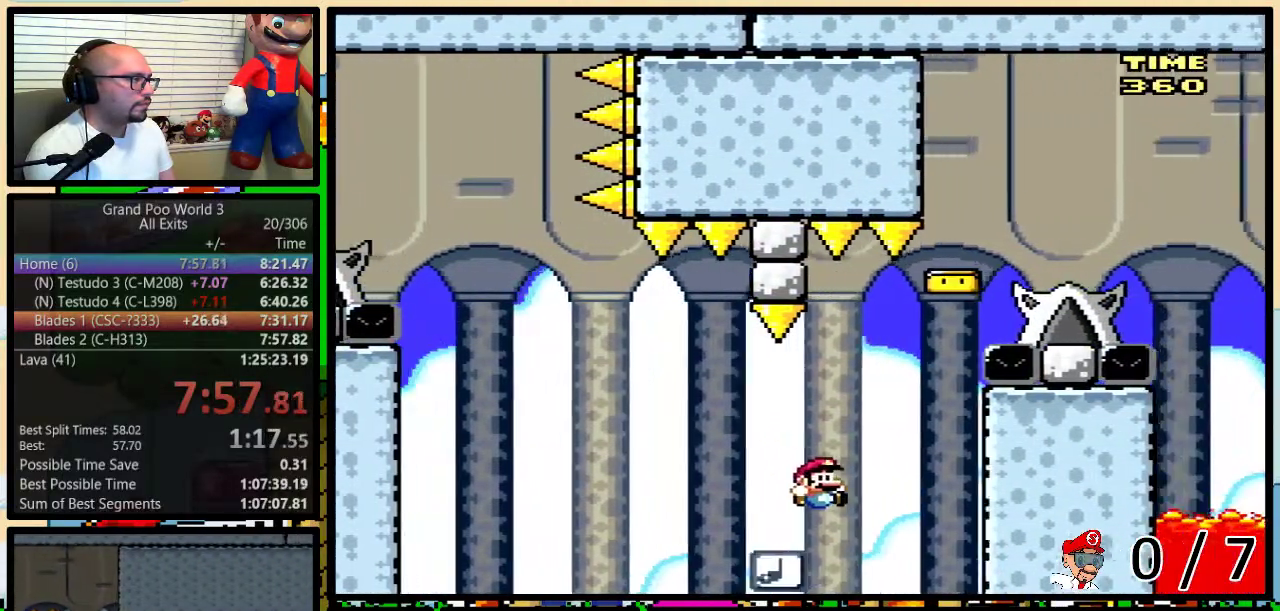
{"buttons": ["Y", "DPAD_RIGHT"], "events": [[17, "DPAD_UP", "up"], [100, "DPAD_RIGHT", "up"], [200, "DPAD_RIGHT", "down"], [350, "B", "up"]]}
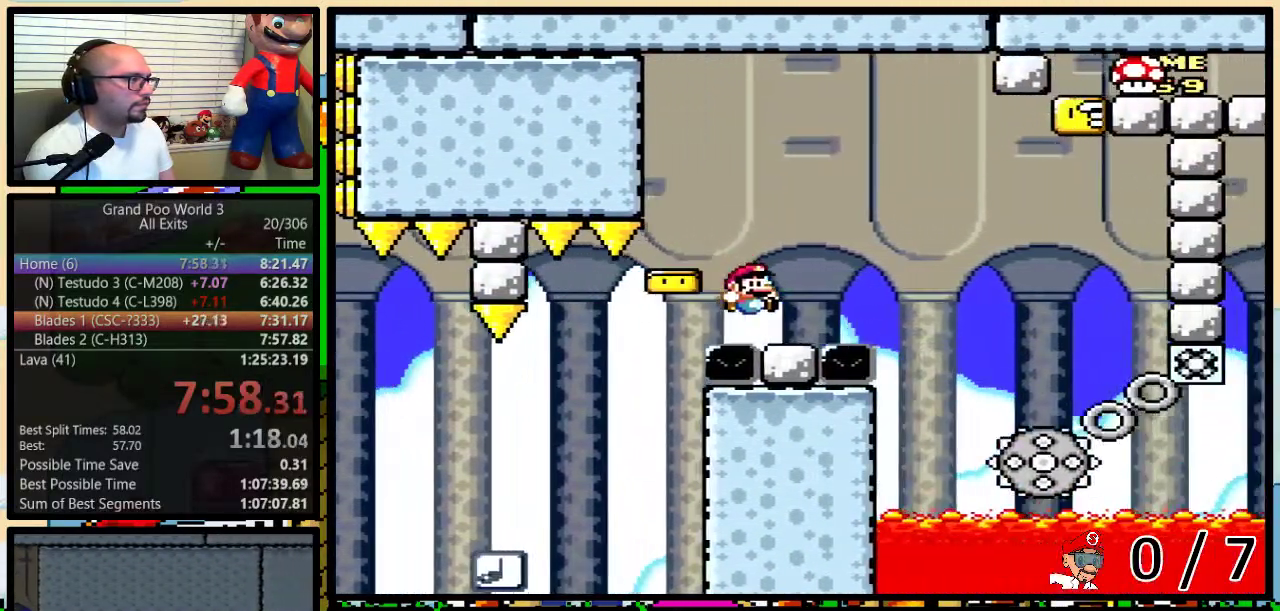
{"buttons": ["A", "Y", "DPAD_LEFT"], "events": [[50, "DPAD_LEFT", "down"], [50, "DPAD_RIGHT", "up"], [100, "A", "down"], [100, "DPAD_LEFT", "up"], [133, "DPAD_RIGHT", "down"], [167, "A", "up"], [233, "A", "down"], [300, "A", "up"], [350, "A", "down"], [417, "DPAD_LEFT", "down"], [417, "DPAD_RIGHT", "up"]]}
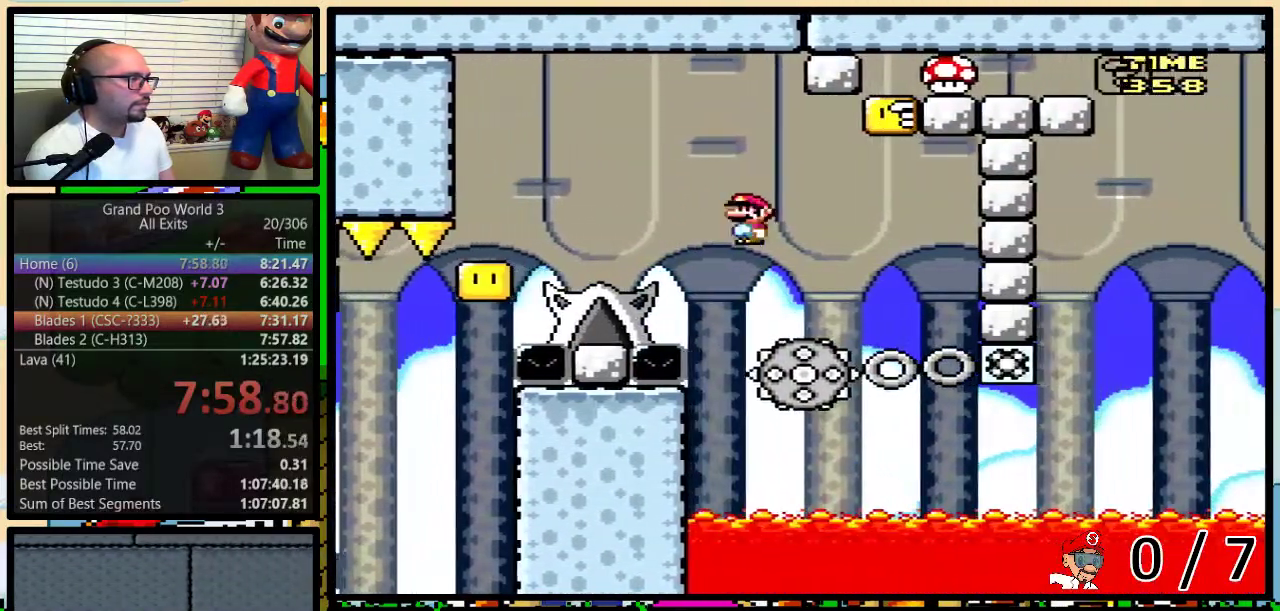
{"buttons": ["A", "Y", "DPAD_UP", "DPAD_LEFT"], "events": [[17, "DPAD_LEFT", "up"], [17, "DPAD_RIGHT", "down"], [17, "DPAD_UP", "down"], [33, "DPAD_UP", "up"], [67, "DPAD_UP", "down"], [350, "DPAD_LEFT", "down"], [350, "DPAD_RIGHT", "up"], [350, "DPAD_UP", "up"], [483, "DPAD_UP", "down"]]}
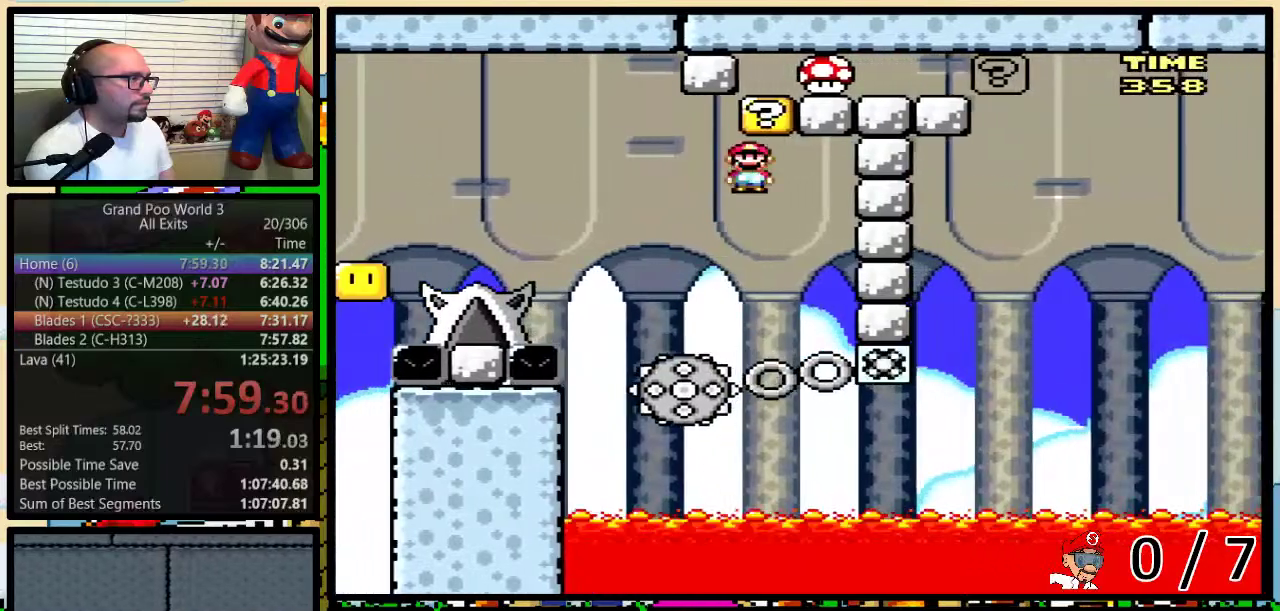
{"buttons": ["A", "Y", "DPAD_UP", "DPAD_RIGHT"], "events": [[17, "DPAD_RIGHT", "down"], [17, "DPAD_UP", "up"], [100, "DPAD_LEFT", "up"], [100, "DPAD_RIGHT", "up"], [300, "DPAD_RIGHT", "down"], [333, "DPAD_UP", "down"]]}
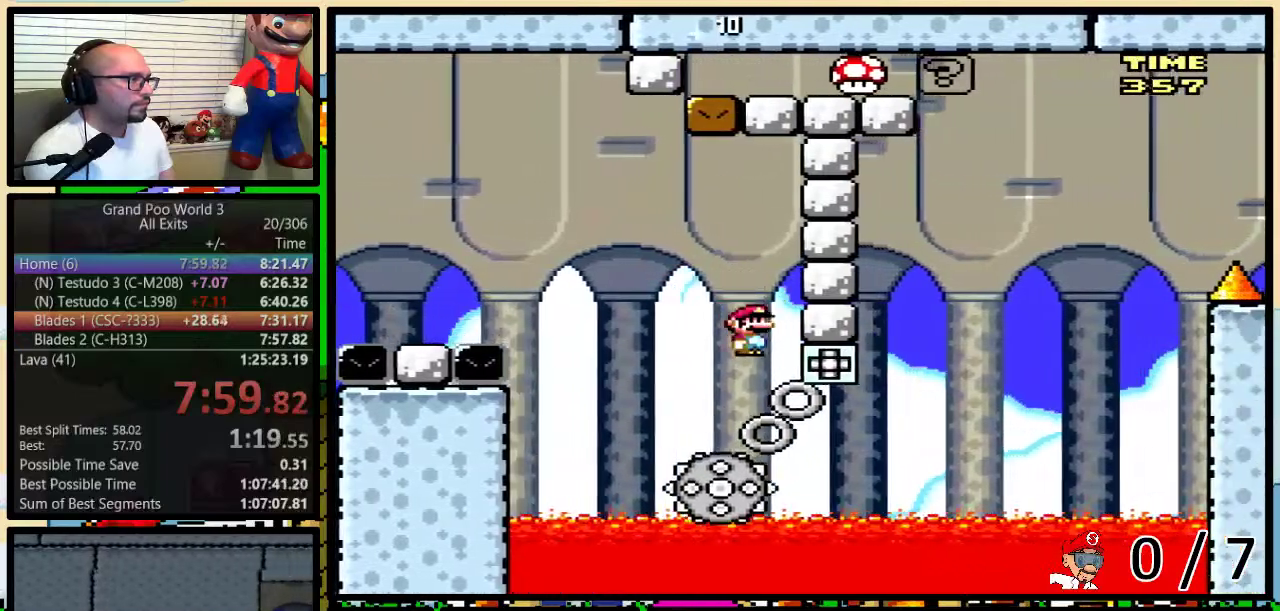
{"buttons": ["Y"], "events": [[133, "DPAD_UP", "up"], [267, "DPAD_LEFT", "down"], [267, "DPAD_RIGHT", "up"], [333, "DPAD_UP", "down"], [367, "DPAD_LEFT", "up"], [367, "DPAD_RIGHT", "down"], [383, "A", "up"], [383, "DPAD_UP", "up"], [417, "DPAD_RIGHT", "up"]]}
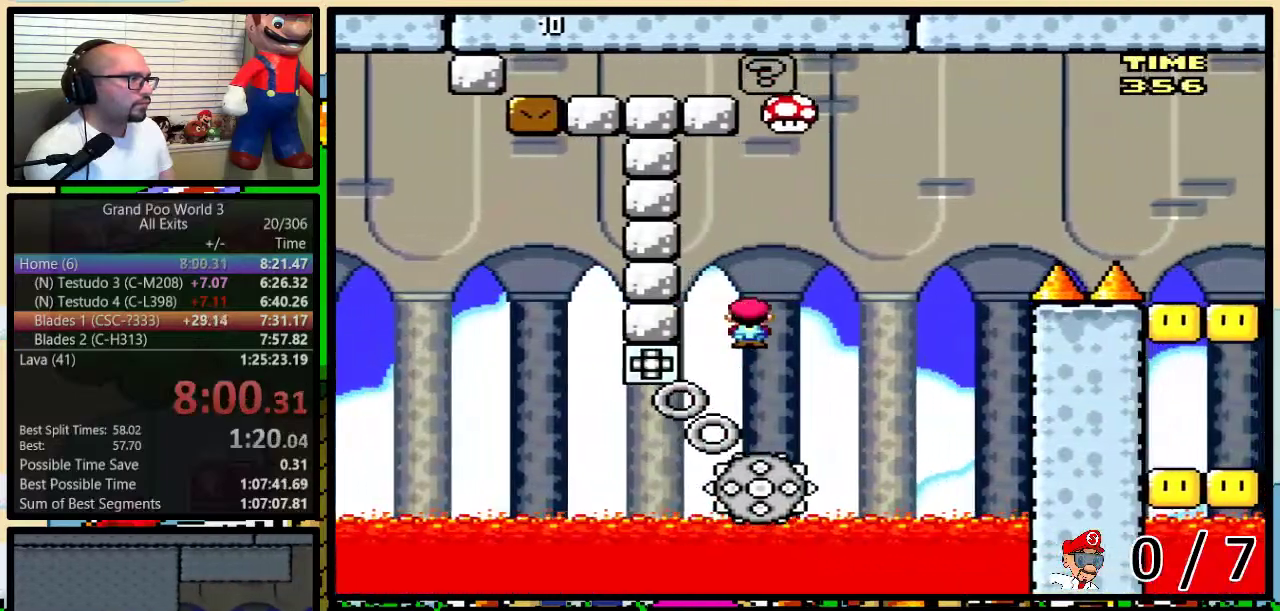
{"buttons": ["B", "Y", "DPAD_UP", "DPAD_RIGHT"], "events": [[100, "DPAD_RIGHT", "down"], [133, "B", "down"], [267, "DPAD_UP", "down"]]}
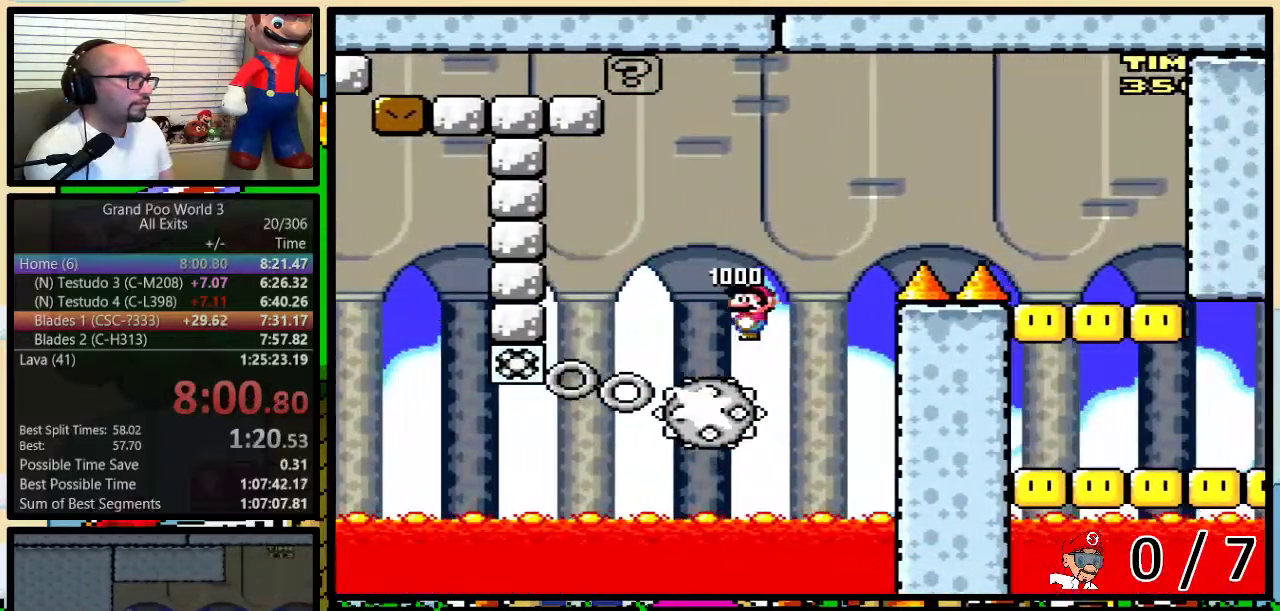
{"buttons": ["B", "Y", "DPAD_UP", "DPAD_RIGHT"], "events": [[50, "DPAD_UP", "up"], [267, "DPAD_UP", "down"]]}
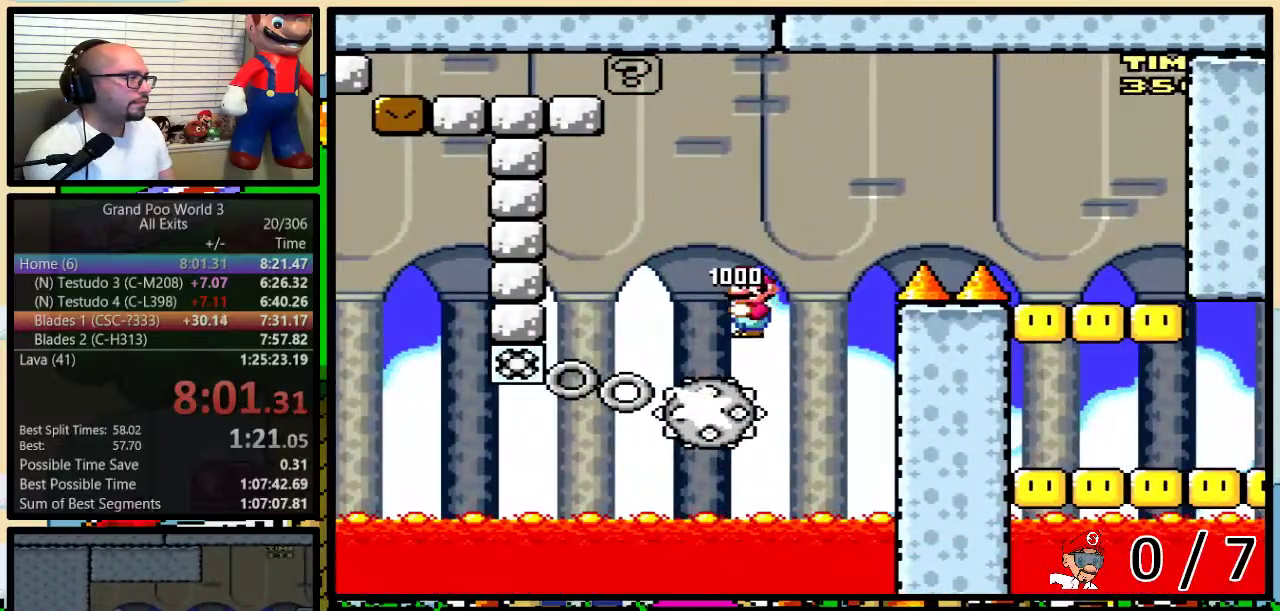
{"buttons": ["B", "Y", "DPAD_UP", "DPAD_RIGHT"], "events": []}
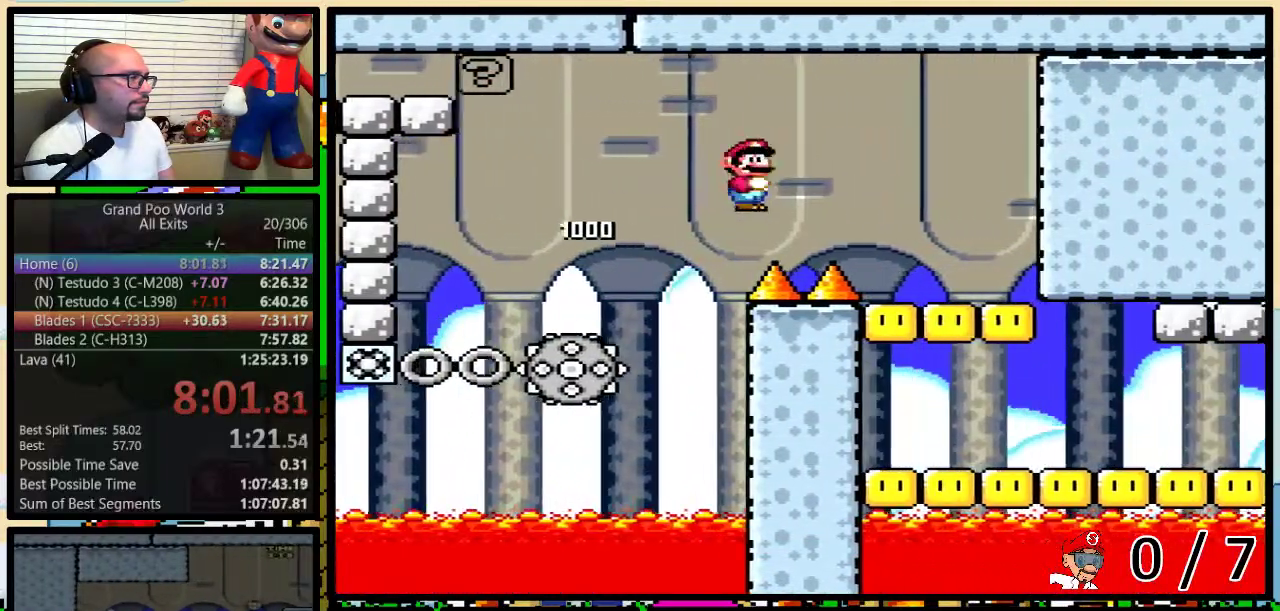
{"buttons": ["Y"], "events": [[233, "DPAD_UP", "up"], [250, "B", "up"], [317, "DPAD_LEFT", "down"], [317, "DPAD_RIGHT", "up"], [417, "DPAD_UP", "down"], [450, "DPAD_LEFT", "up"], [467, "DPAD_UP", "up"]]}
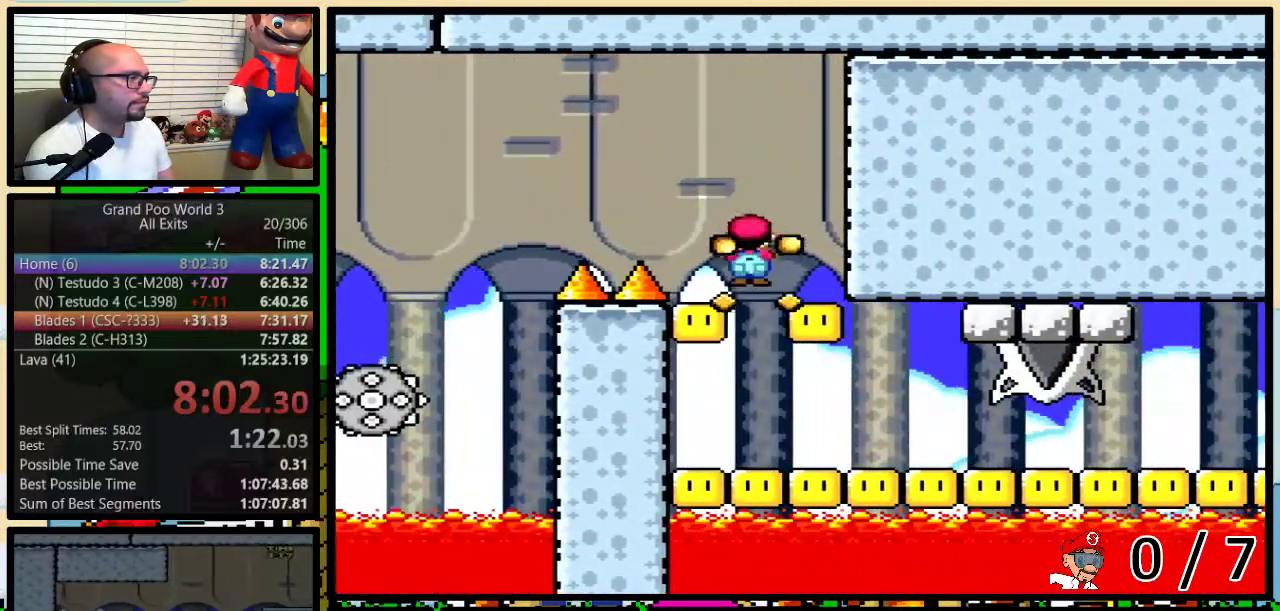
{"buttons": ["B", "Y", "DPAD_UP", "DPAD_RIGHT"], "events": [[33, "DPAD_LEFT", "down"], [133, "DPAD_LEFT", "up"], [133, "DPAD_RIGHT", "down"], [267, "DPAD_RIGHT", "up"], [283, "B", "down"], [317, "DPAD_RIGHT", "down"], [317, "DPAD_UP", "down"]]}
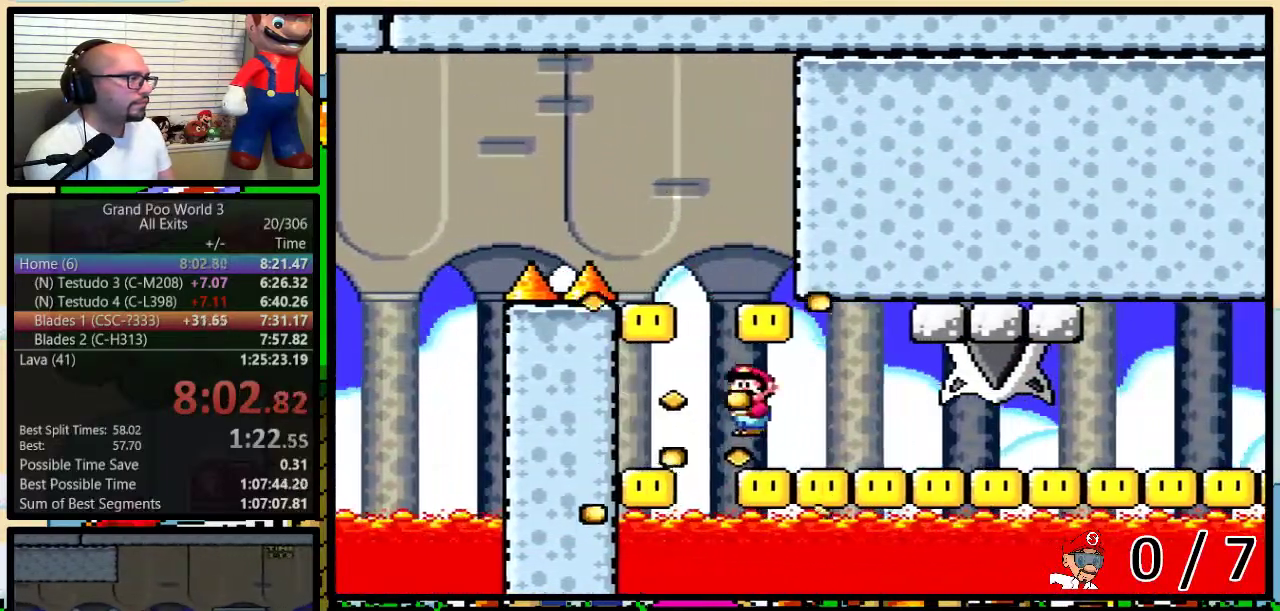
{"buttons": ["Y", "DPAD_UP", "DPAD_RIGHT"], "events": [[317, "B", "up"], [367, "DPAD_UP", "up"], [450, "DPAD_UP", "down"]]}
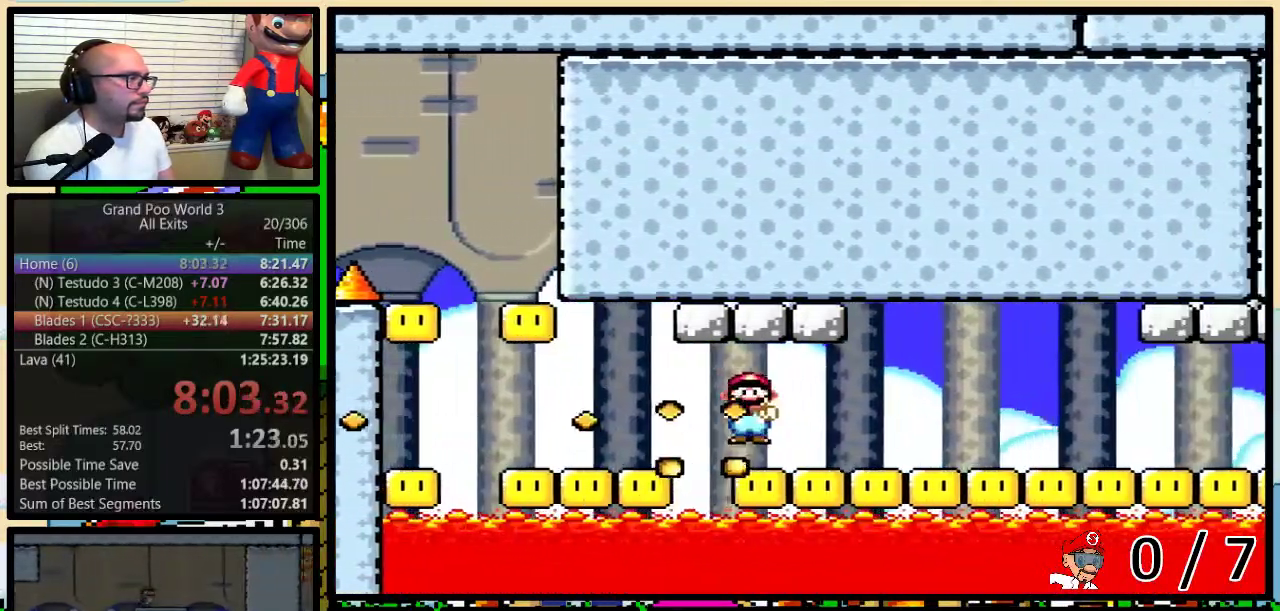
{"buttons": ["B", "Y", "DPAD_RIGHT"], "events": [[350, "DPAD_UP", "up"], [500, "B", "down"]]}
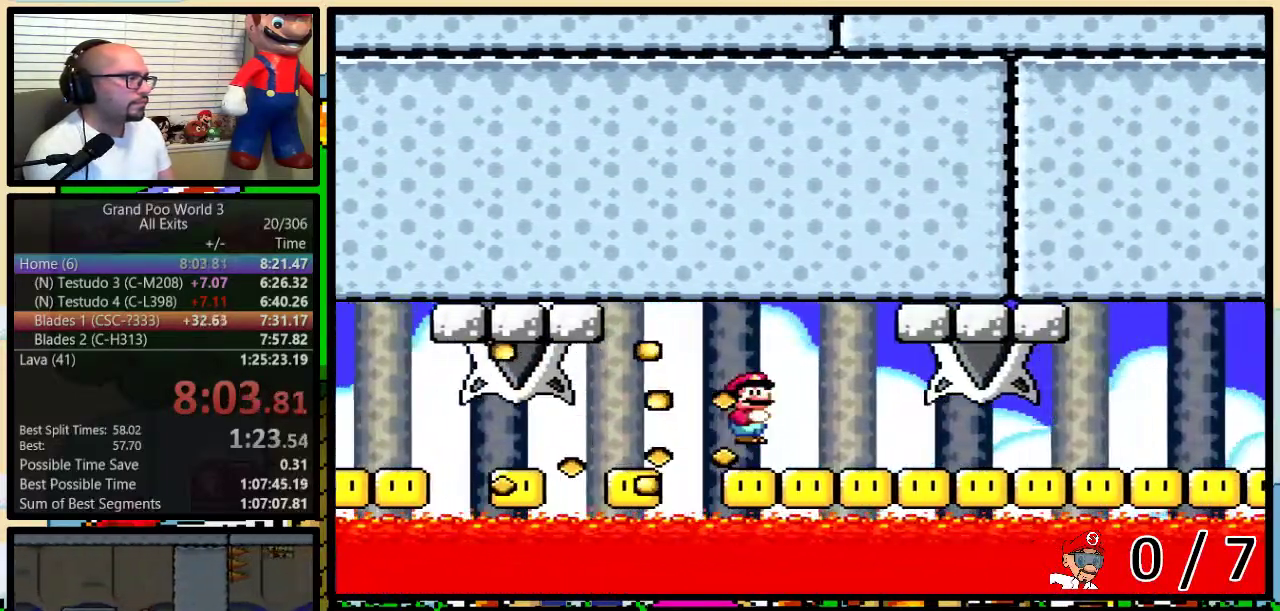
{"buttons": ["B", "Y", "DPAD_RIGHT"], "events": [[100, "DPAD_LEFT", "down"], [100, "DPAD_RIGHT", "up"], [167, "DPAD_UP", "down"], [200, "DPAD_LEFT", "up"], [233, "DPAD_RIGHT", "down"], [300, "DPAD_LEFT", "down"], [300, "DPAD_RIGHT", "up"], [300, "DPAD_UP", "up"], [350, "DPAD_UP", "down"], [383, "DPAD_LEFT", "up"], [417, "DPAD_RIGHT", "down"], [450, "DPAD_UP", "up"]]}
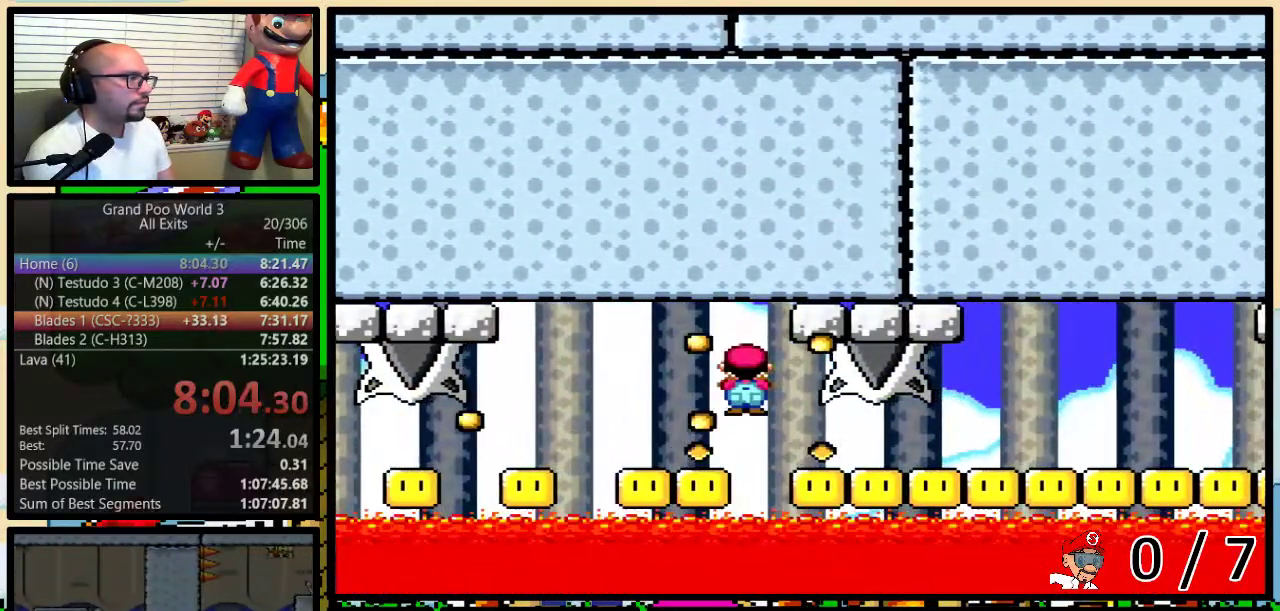
{"buttons": ["Y", "DPAD_UP", "DPAD_RIGHT"], "events": [[33, "DPAD_RIGHT", "up"], [100, "DPAD_RIGHT", "down"], [133, "DPAD_UP", "down"], [233, "B", "up"]]}
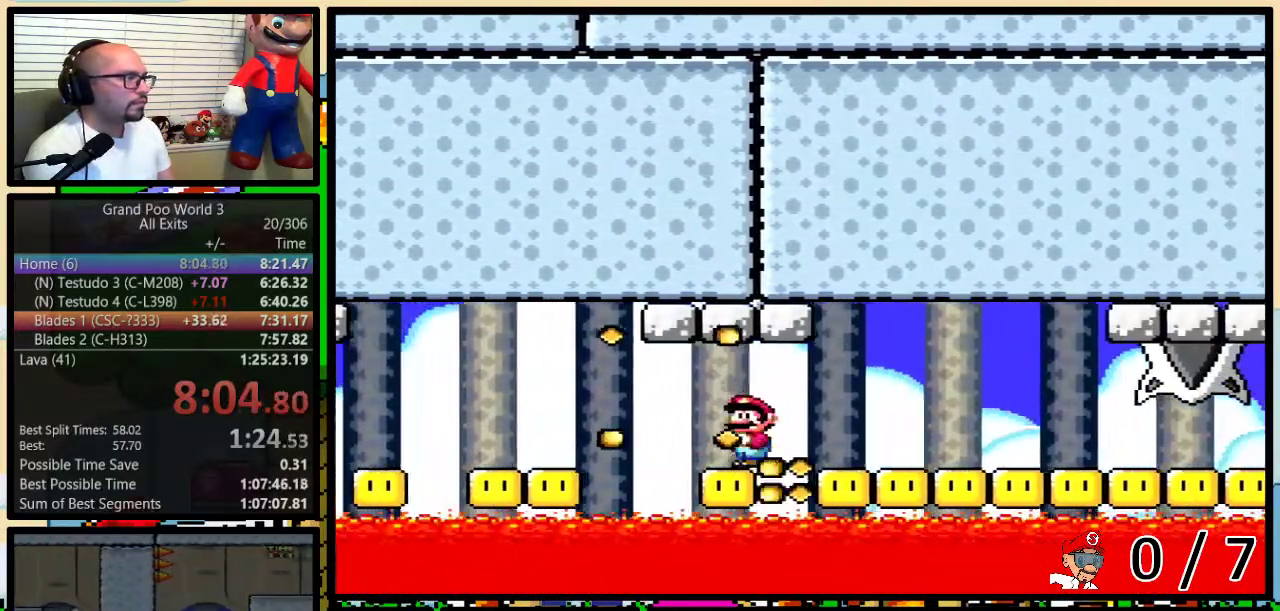
{"buttons": ["Y", "DPAD_RIGHT"], "events": [[100, "DPAD_UP", "up"]]}
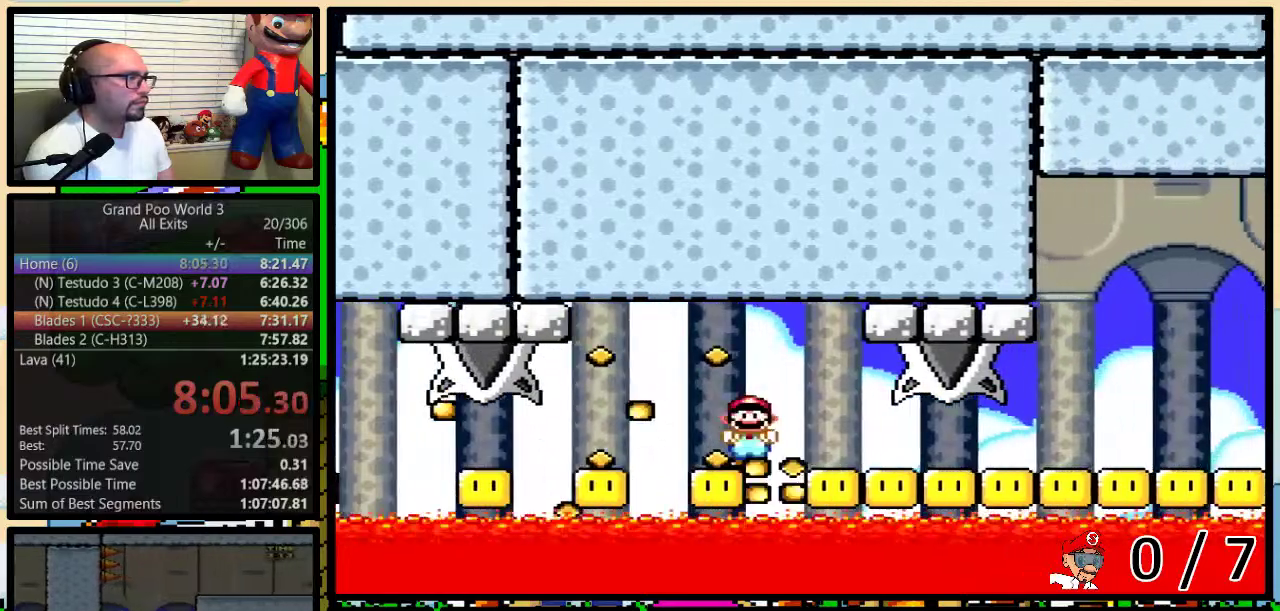
{"buttons": ["Y", "DPAD_RIGHT"], "events": []}
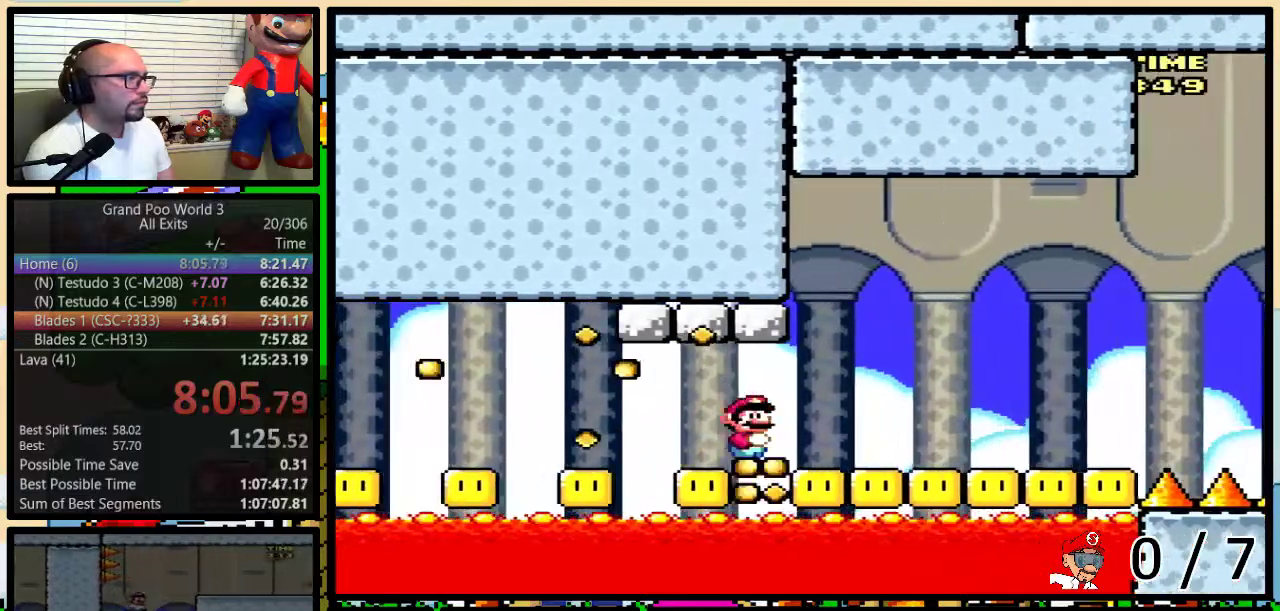
{"buttons": ["B", "Y"], "events": [[117, "B", "down"], [250, "DPAD_LEFT", "down"], [250, "DPAD_RIGHT", "up"], [283, "DPAD_UP", "down"], [350, "DPAD_LEFT", "up"], [350, "DPAD_RIGHT", "down"], [350, "DPAD_UP", "up"], [400, "DPAD_RIGHT", "up"]]}
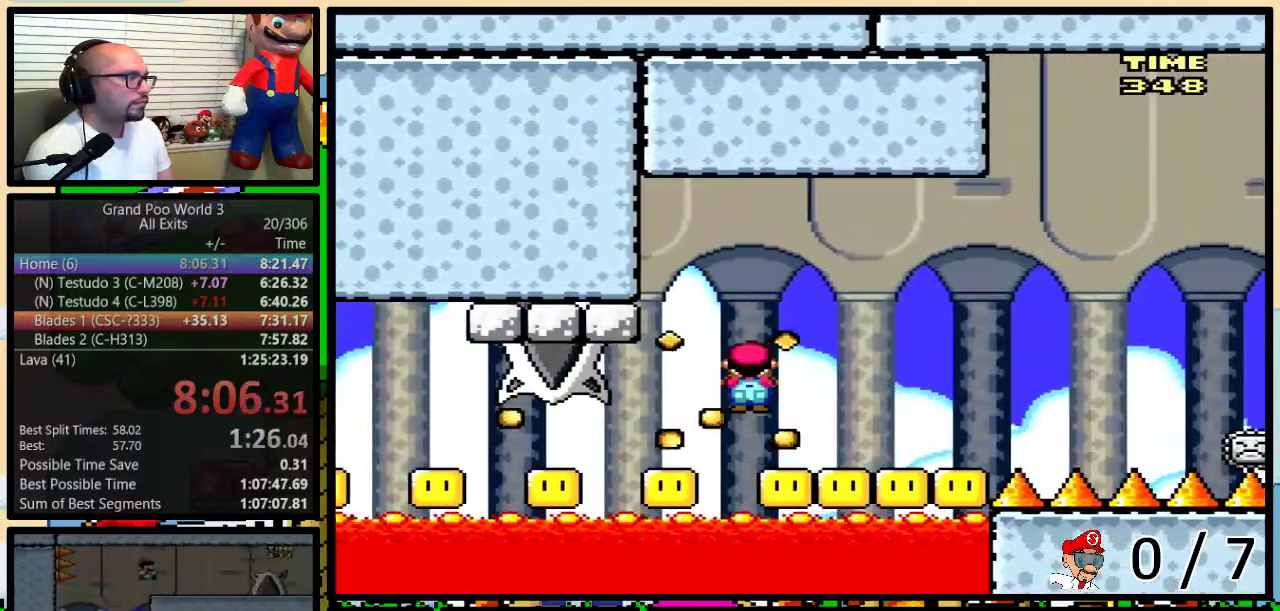
{"buttons": ["B", "Y"], "events": [[283, "DPAD_RIGHT", "down"], [383, "DPAD_RIGHT", "up"]]}
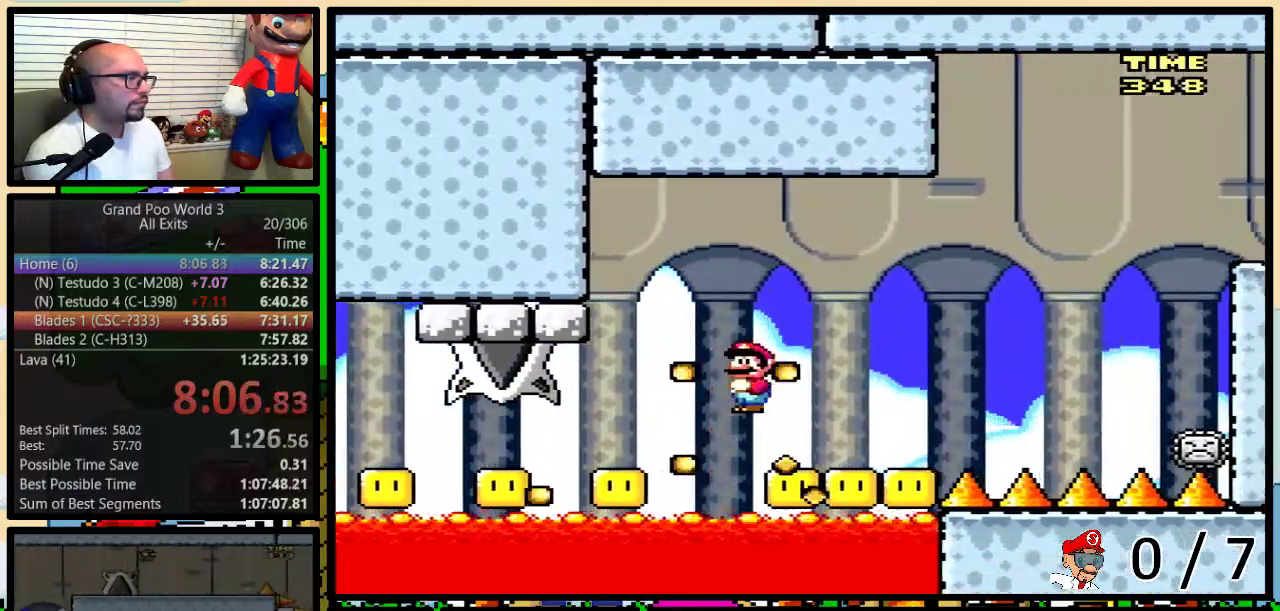
{"buttons": ["B", "Y"], "events": [[200, "DPAD_LEFT", "down"], [250, "DPAD_UP", "down"], [317, "DPAD_LEFT", "up"], [317, "DPAD_RIGHT", "down"], [350, "DPAD_UP", "up"], [467, "DPAD_RIGHT", "up"]]}
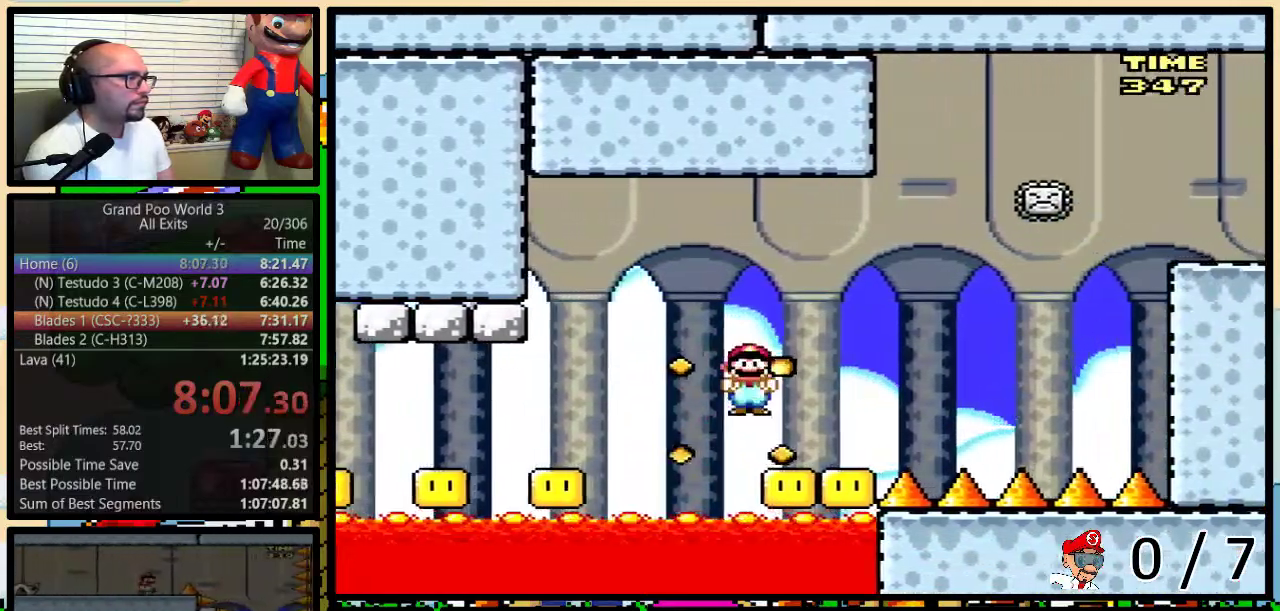
{"buttons": ["Y", "DPAD_RIGHT"], "events": [[150, "DPAD_LEFT", "down"], [250, "DPAD_LEFT", "up"], [250, "DPAD_RIGHT", "down"], [483, "B", "up"]]}